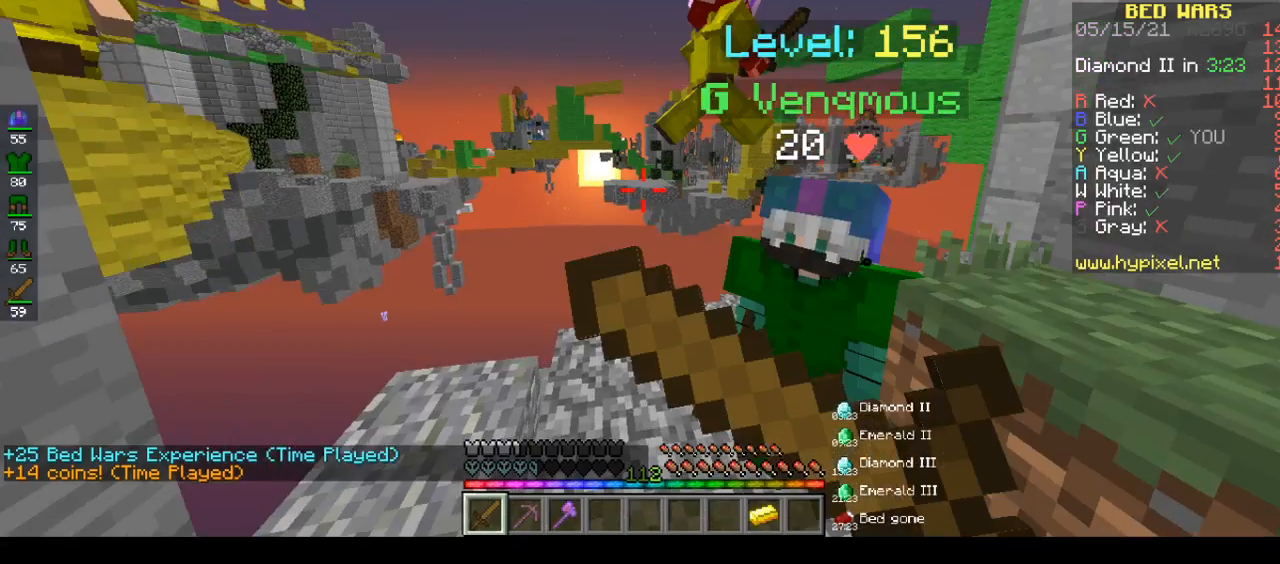
Gameplay with keyboard and mouse; each line is a JSON object with the keys and mouse buttons held at the frame after it. "events" lists presses ("down") and releases ("up") of "a", "d", "s", "space", "w", "mouse_left" and "mouse_right" between this image and that frame as [ms after this image, input, new state], when the widget could be followed in between. "mouse_left", "mouse_right" = the "left", "right" buttons of the "mouse" list. No other keys are recorded. Fast repeated clicks can show as one long hold. Mouse movement is not recorded.
{"keys": ["a", "w"], "mouse": ["left"], "events": [[83, "a", "down"], [83, "d", "up"], [83, "mouse_right", "up"]]}
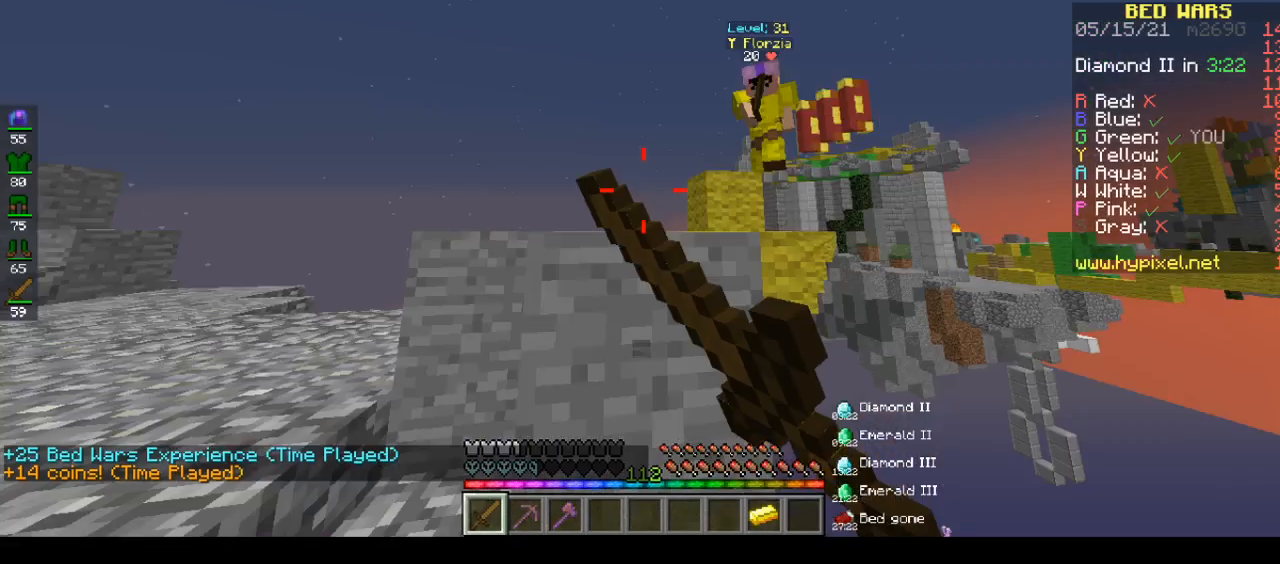
{"keys": ["a", "w"], "mouse": ["left"], "events": [[117, "mouse_right", "down"], [217, "mouse_right", "up"]]}
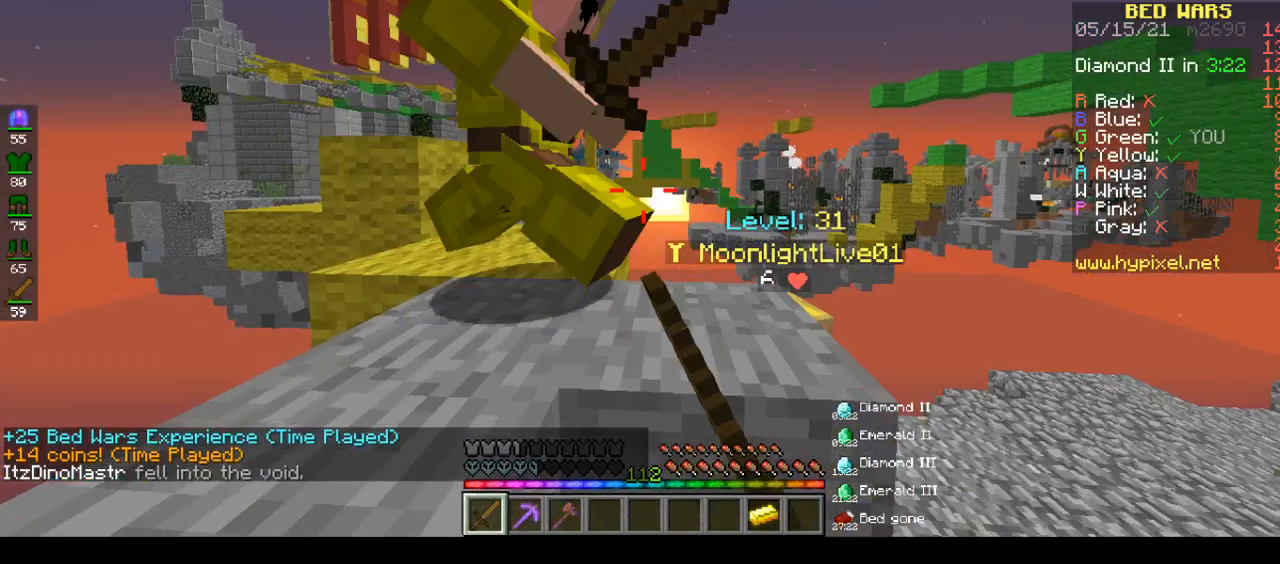
{"keys": ["d", "w"], "mouse": ["left", "right"], "events": [[183, "a", "up"], [183, "mouse_right", "down"], [500, "d", "down"]]}
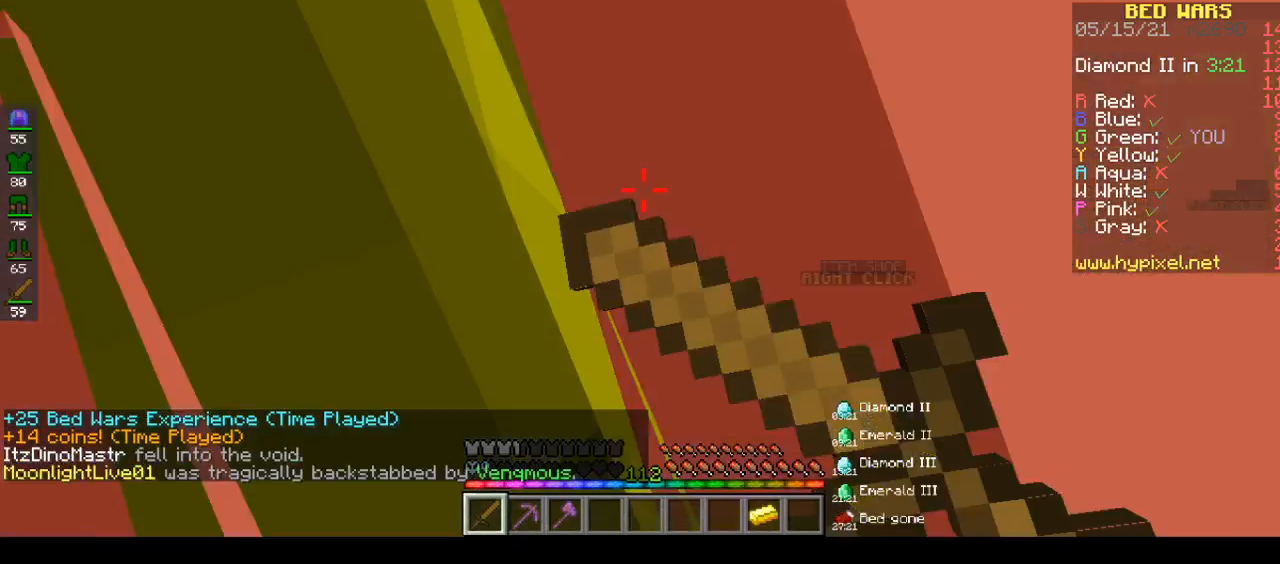
{"keys": ["d", "w"], "mouse": ["left", "right"], "events": []}
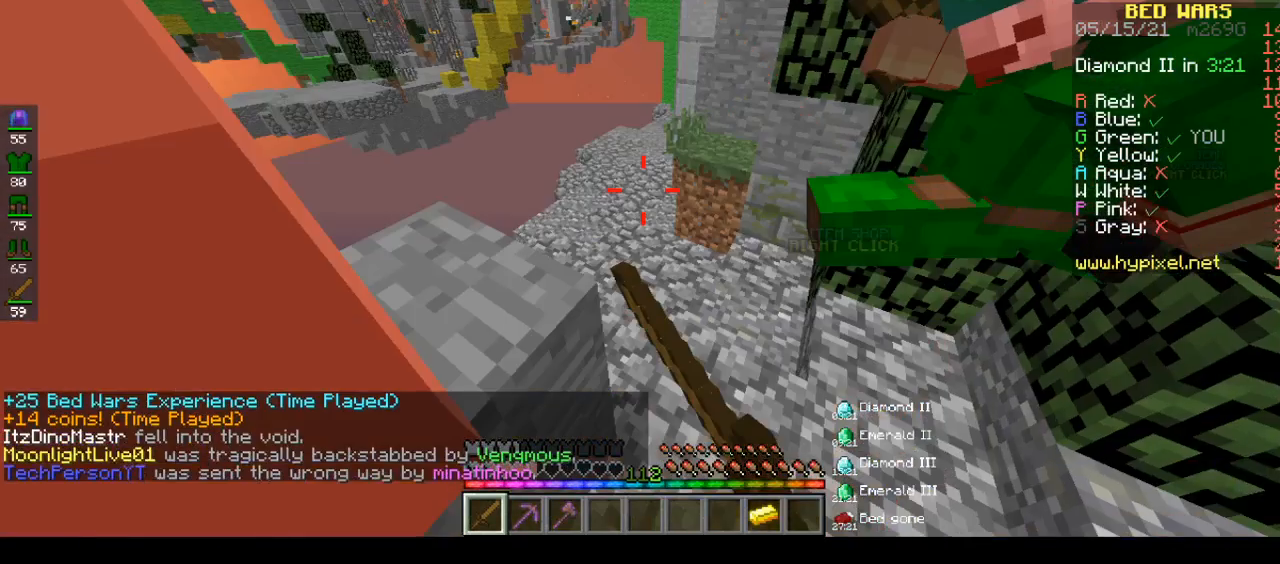
{"keys": ["a", "w"], "mouse": ["left"], "events": [[100, "d", "up"], [300, "a", "down"], [417, "mouse_right", "up"]]}
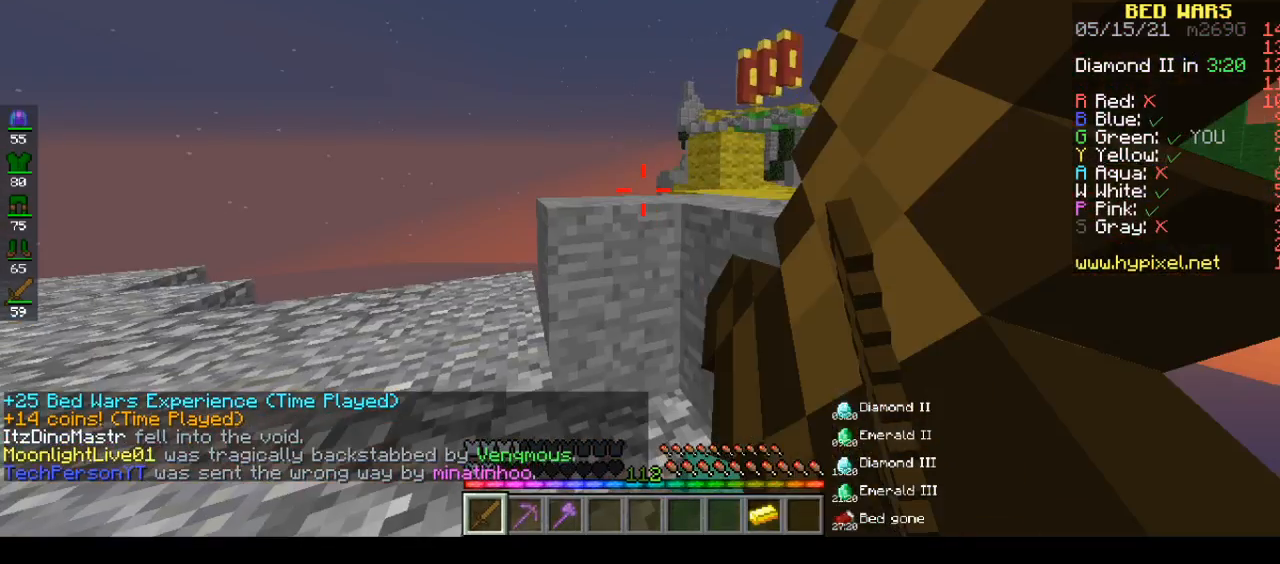
{"keys": ["space"], "mouse": ["left"], "events": [[350, "a", "up"], [350, "mouse_left", "up"], [350, "w", "up"], [450, "mouse_left", "down"], [450, "space", "down"]]}
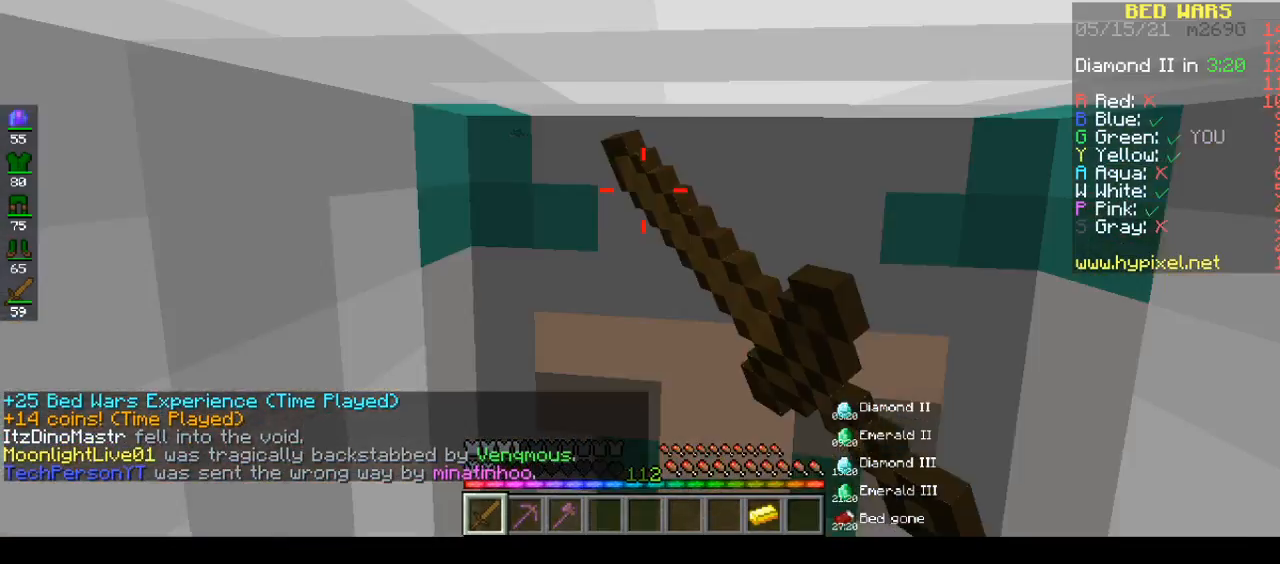
{"keys": ["a", "space", "w"], "mouse": [], "events": [[100, "a", "down"], [100, "mouse_left", "up"], [100, "w", "down"]]}
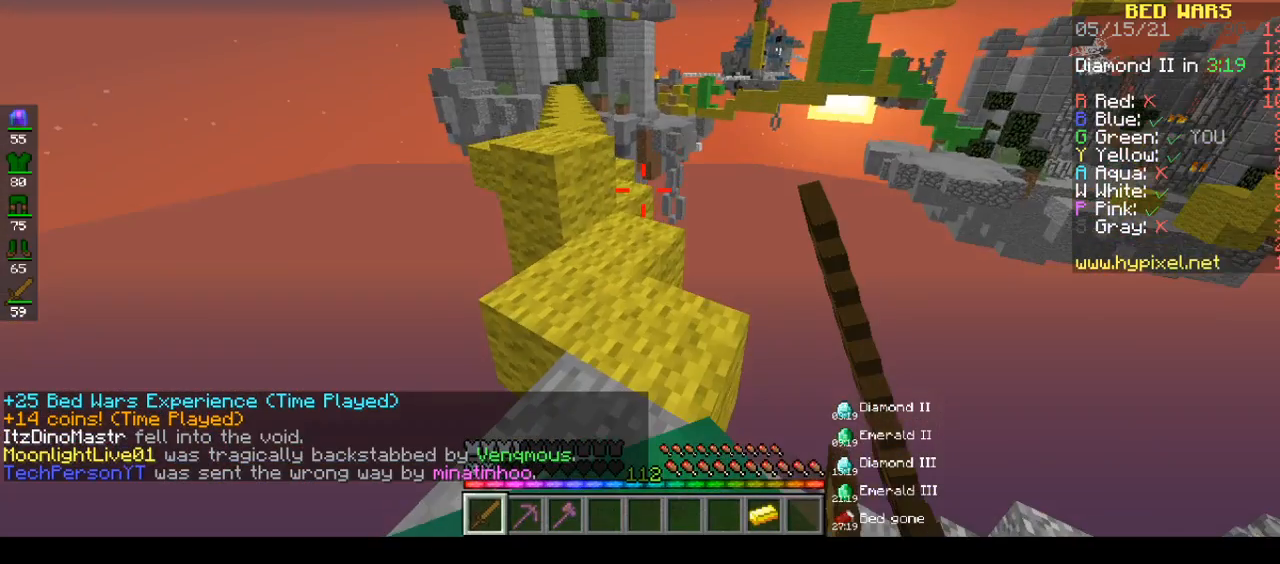
{"keys": ["d", "space", "w"], "mouse": ["left"], "events": [[17, "space", "up"], [100, "space", "down"], [250, "a", "up"], [250, "d", "down"], [333, "mouse_left", "down"]]}
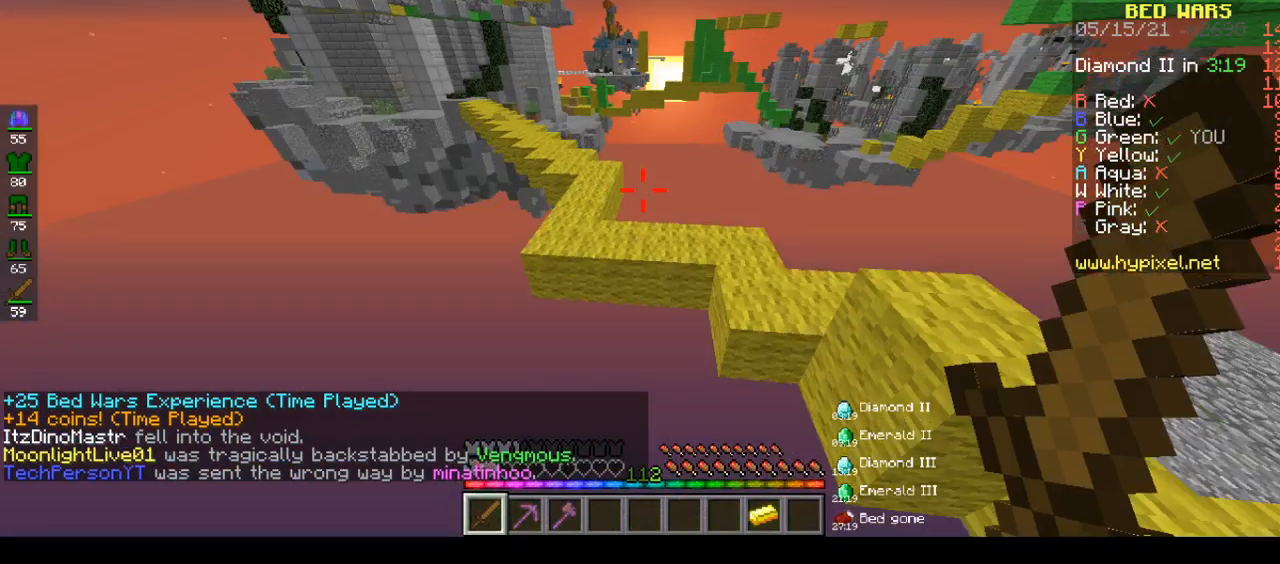
{"keys": [], "mouse": [], "events": [[283, "d", "up"], [283, "mouse_left", "up"], [283, "space", "up"], [283, "w", "up"]]}
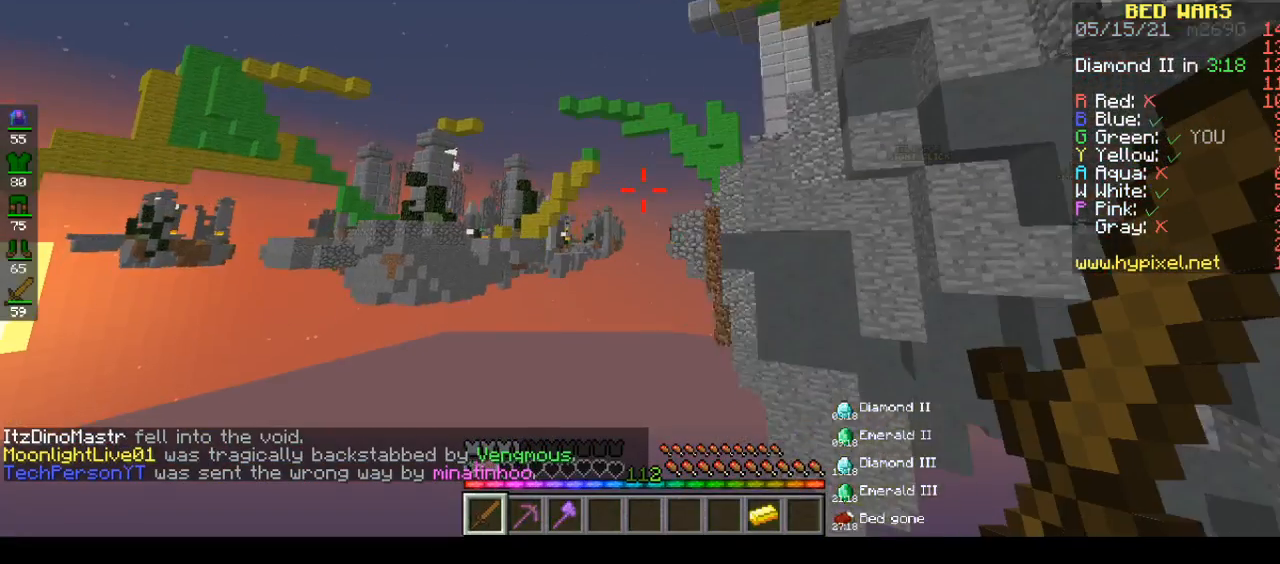
{"keys": [], "mouse": [], "events": []}
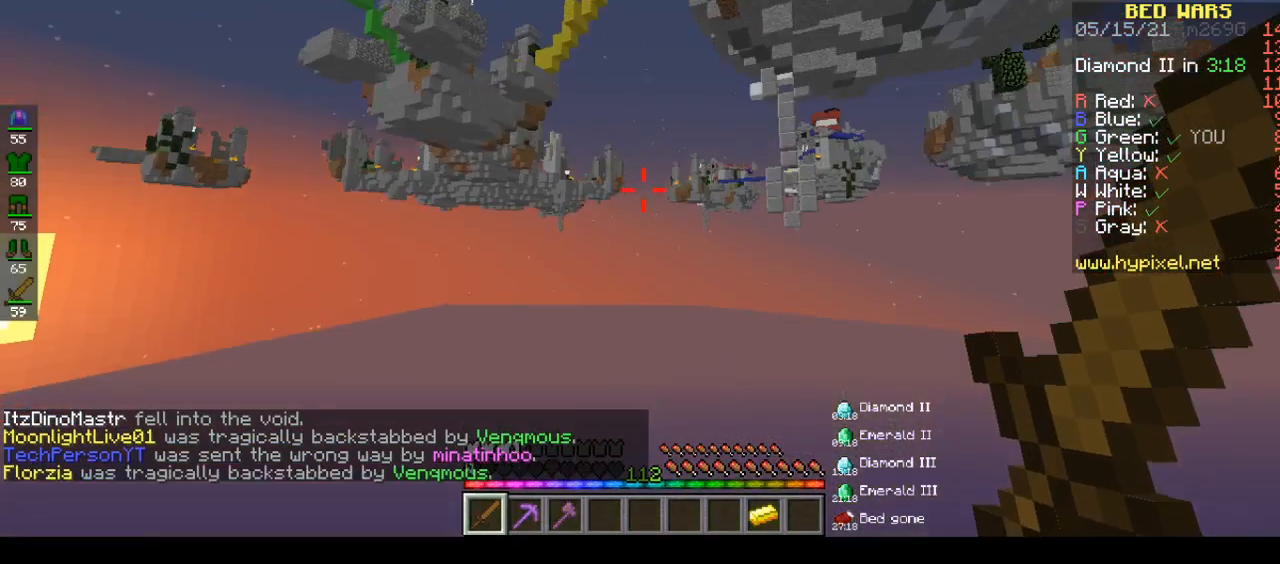
{"keys": [], "mouse": [], "events": []}
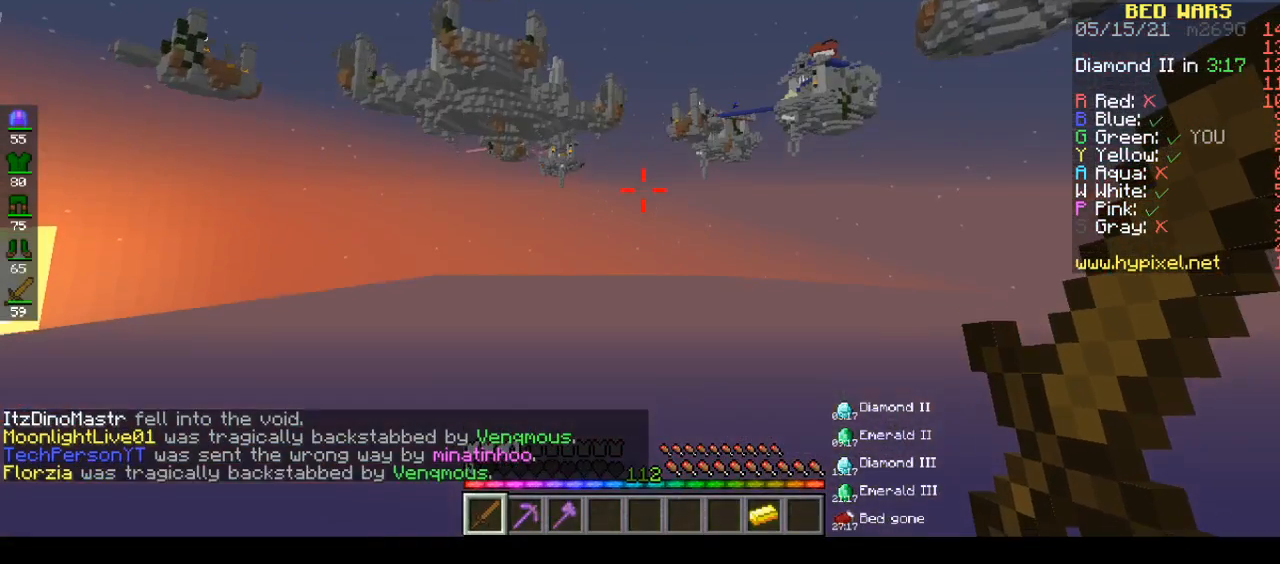
{"keys": [], "mouse": [], "events": []}
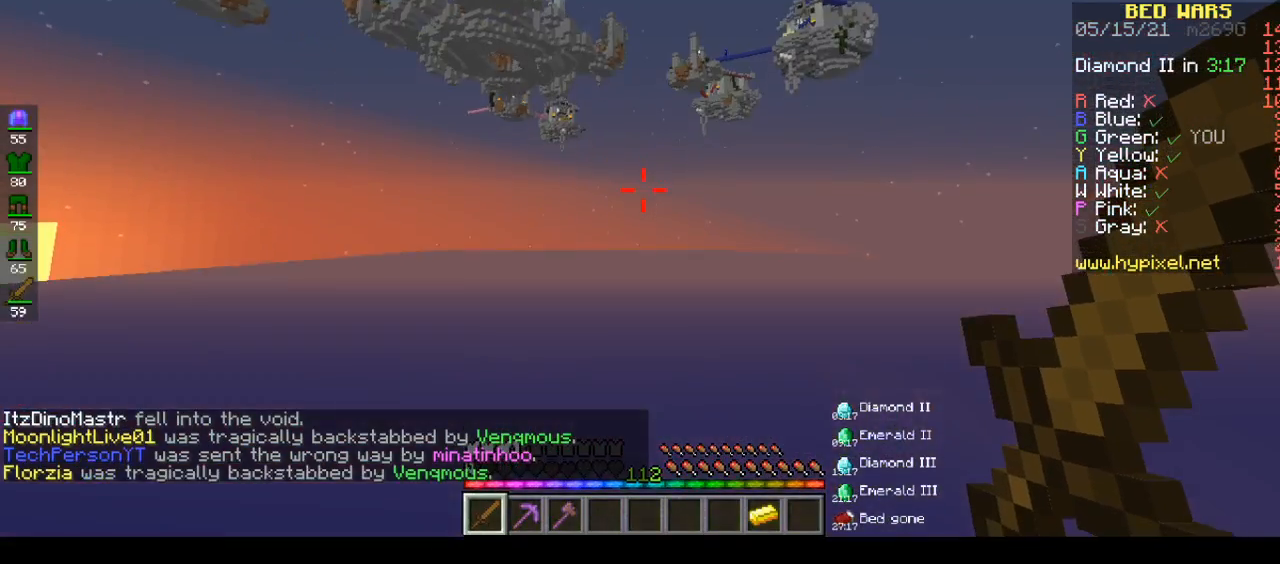
{"keys": [], "mouse": [], "events": []}
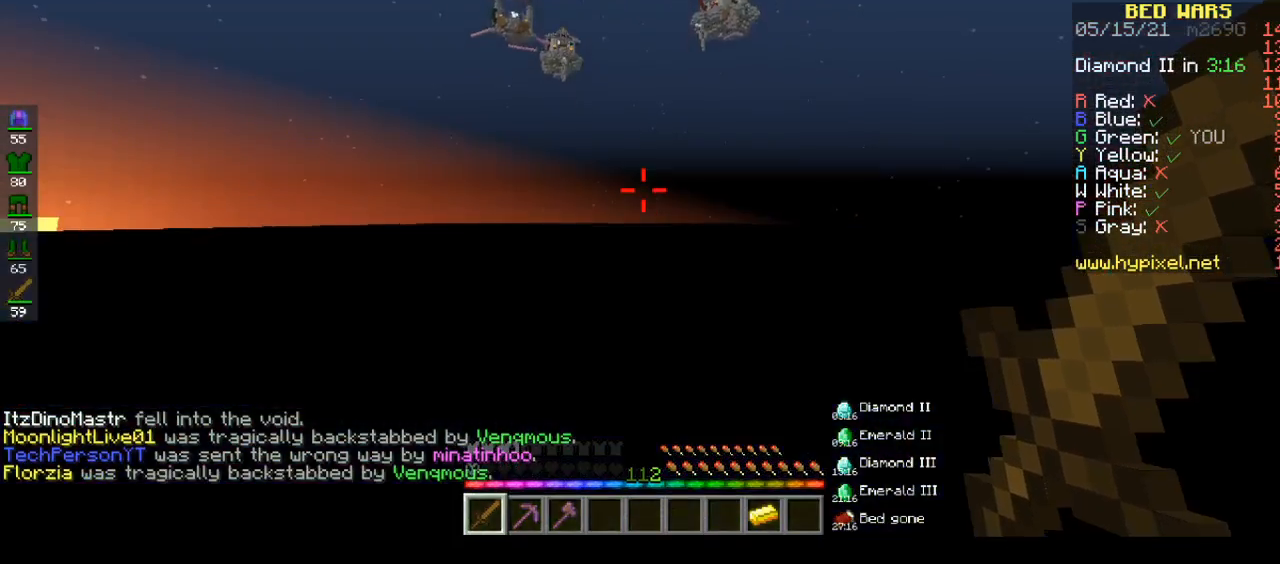
{"keys": [], "mouse": [], "events": []}
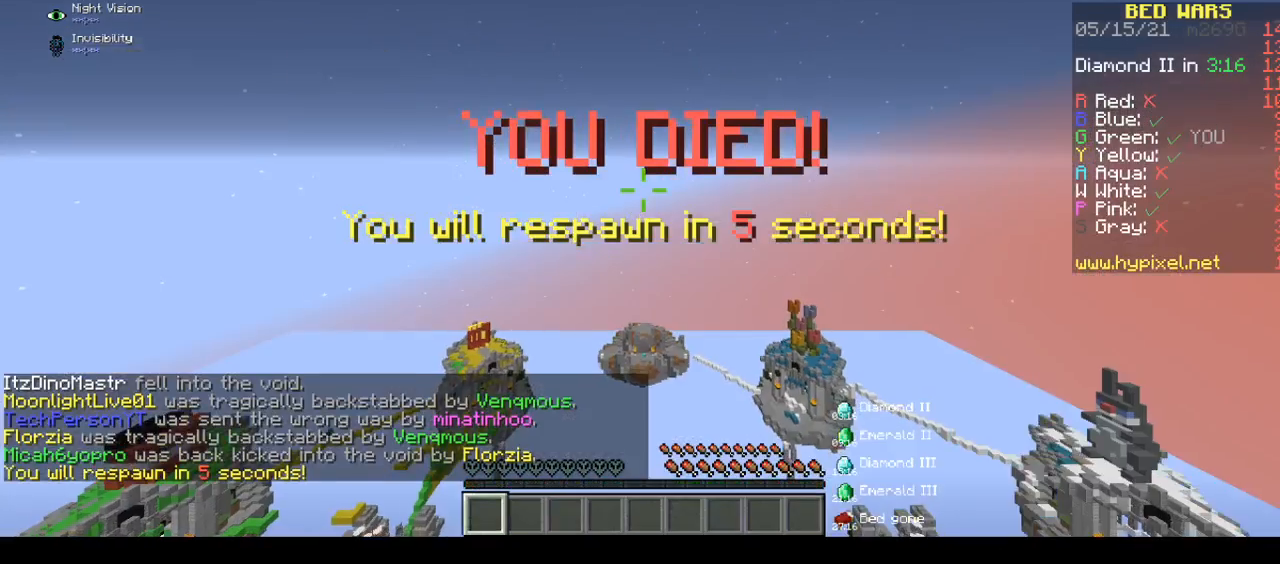
{"keys": ["s"], "mouse": [], "events": [[333, "s", "down"]]}
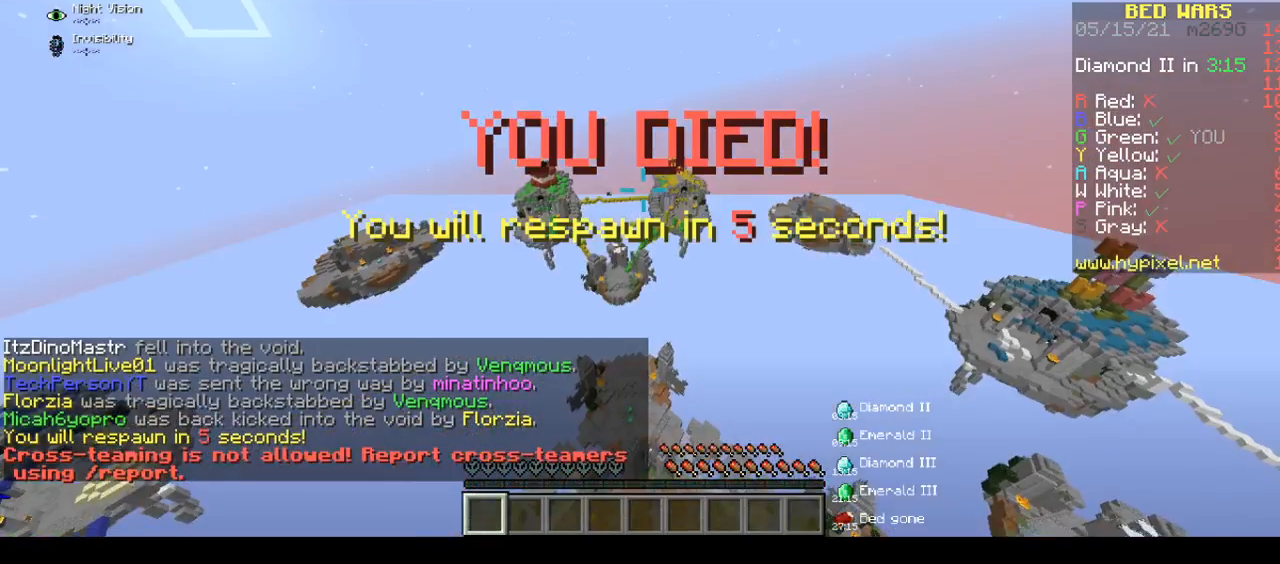
{"keys": ["w"], "mouse": [], "events": [[67, "s", "up"], [417, "w", "down"]]}
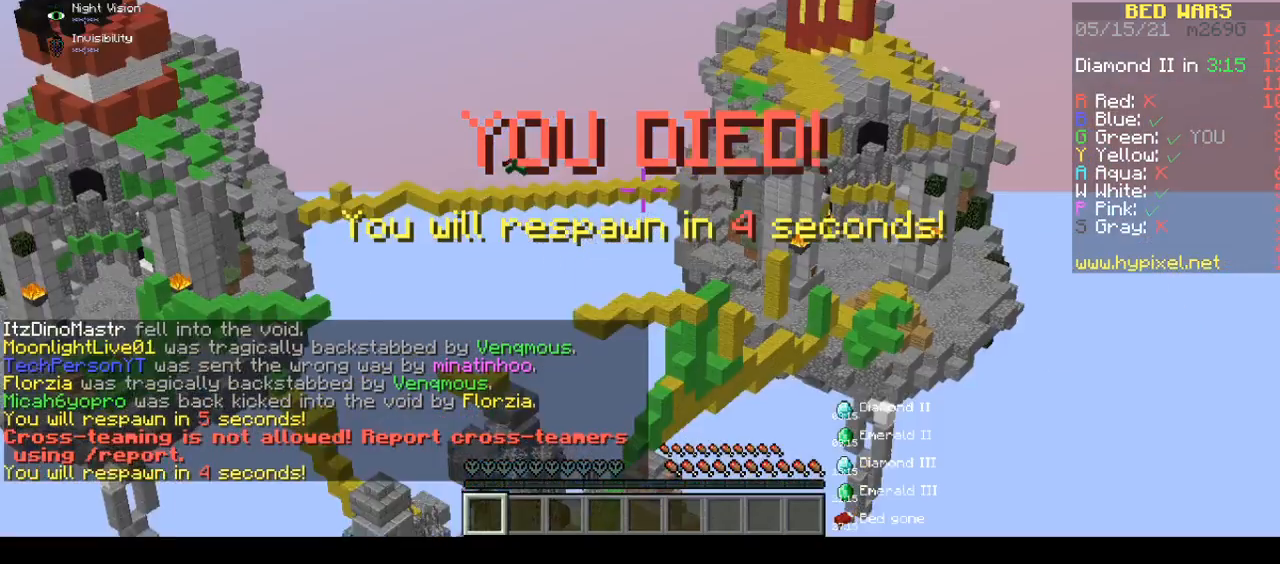
{"keys": ["w"], "mouse": [], "events": []}
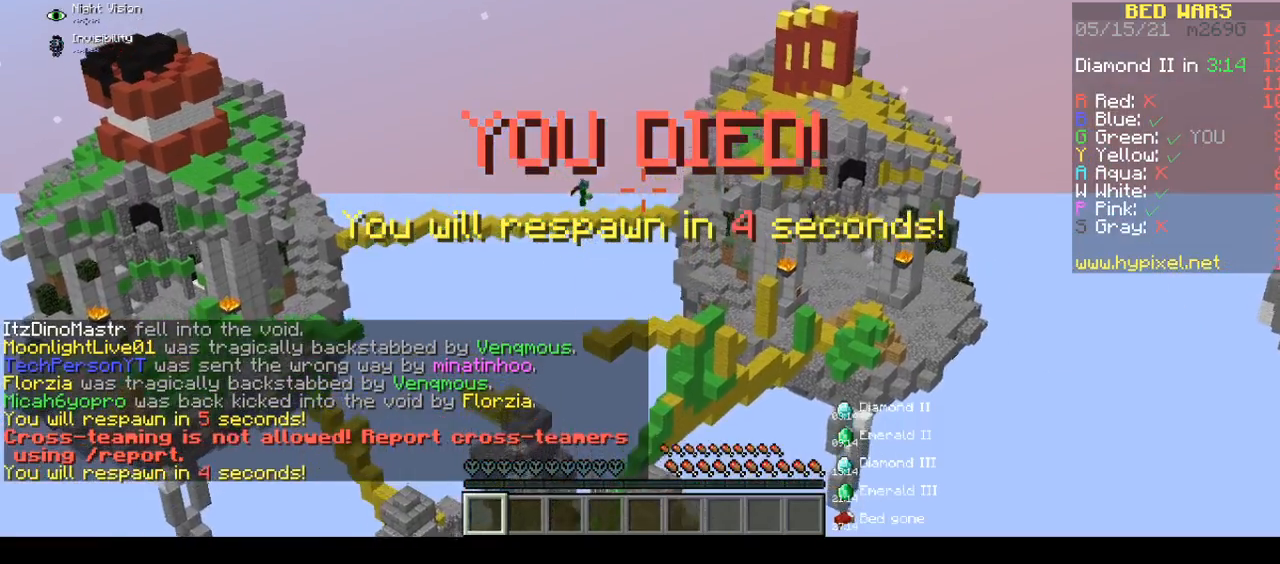
{"keys": ["w"], "mouse": [], "events": []}
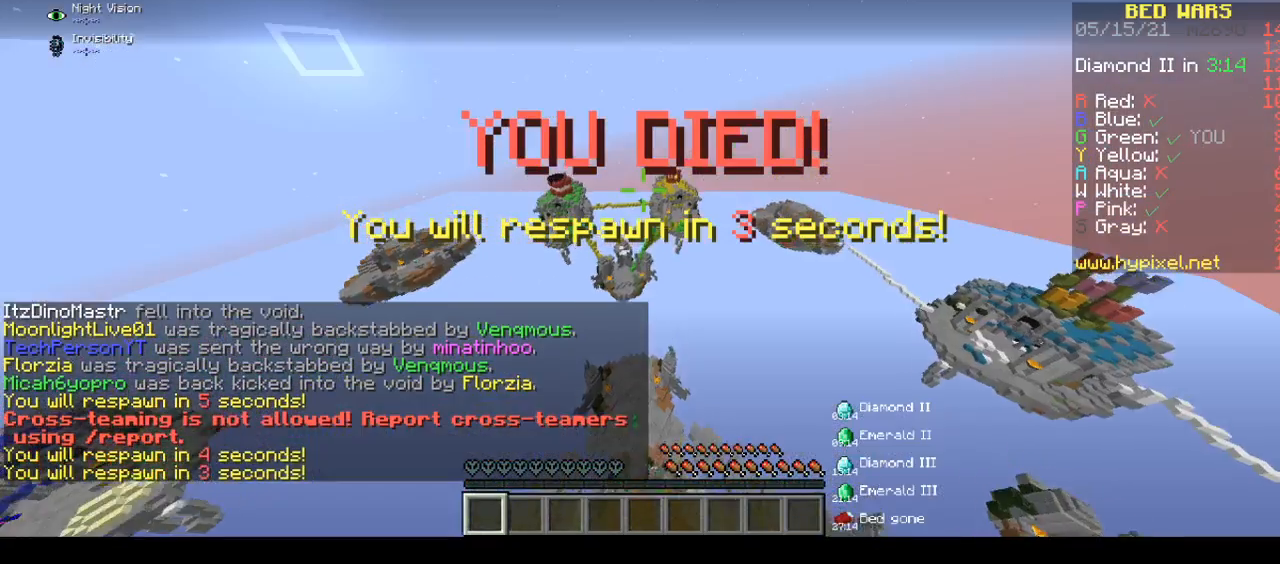
{"keys": ["w"], "mouse": [], "events": []}
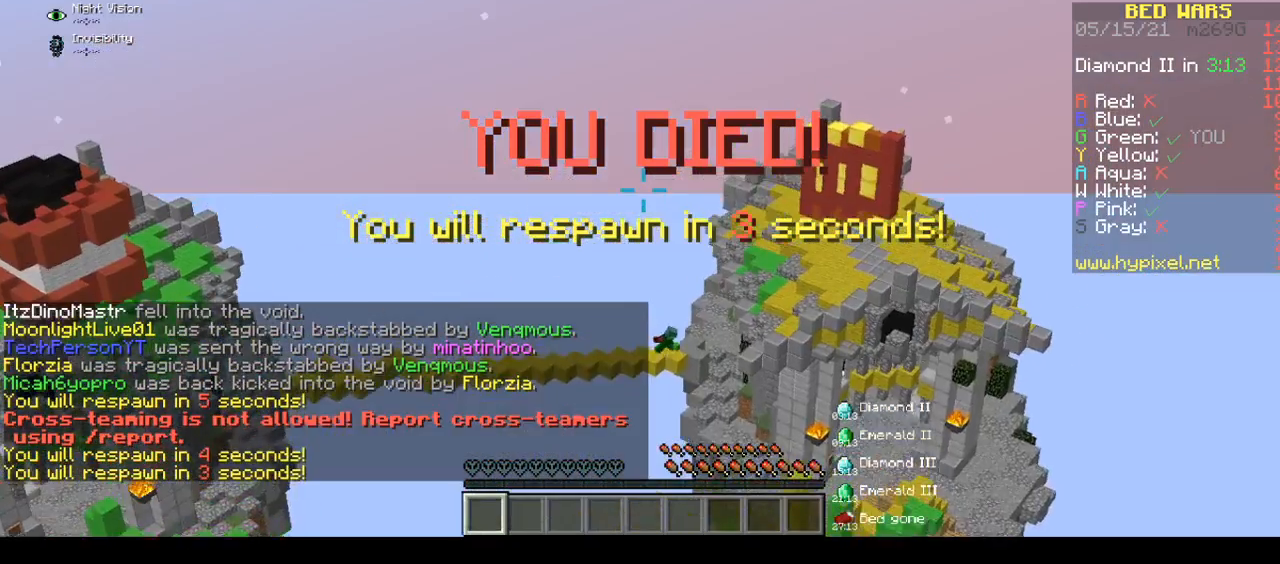
{"keys": ["w"], "mouse": [], "events": []}
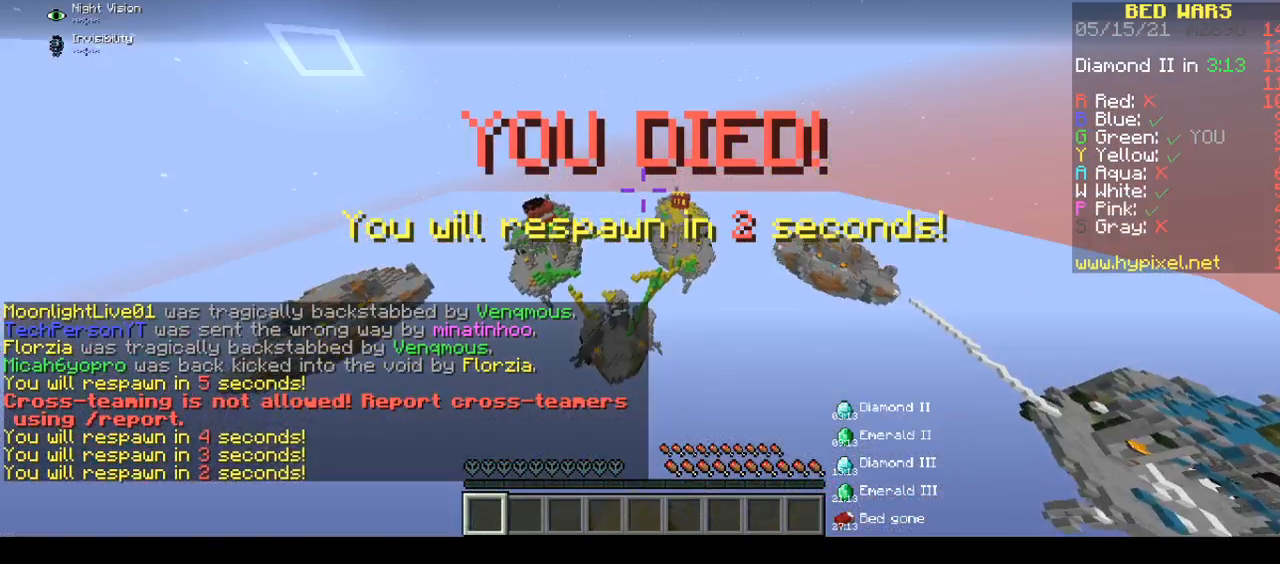
{"keys": ["w"], "mouse": [], "events": []}
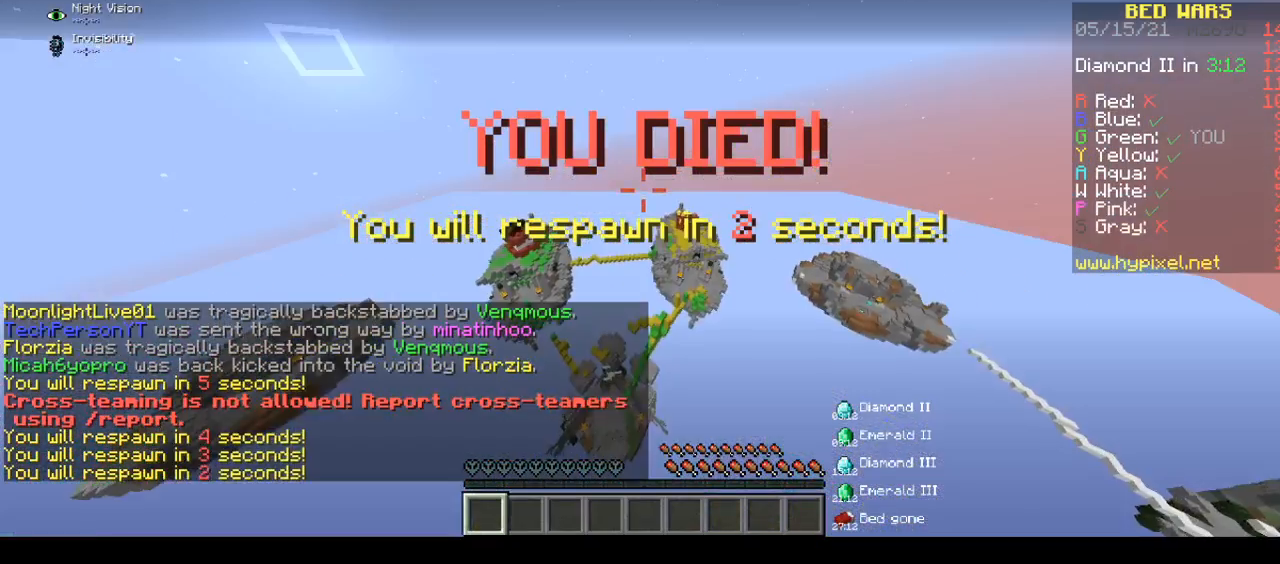
{"keys": ["d", "w"], "mouse": [], "events": [[267, "d", "down"]]}
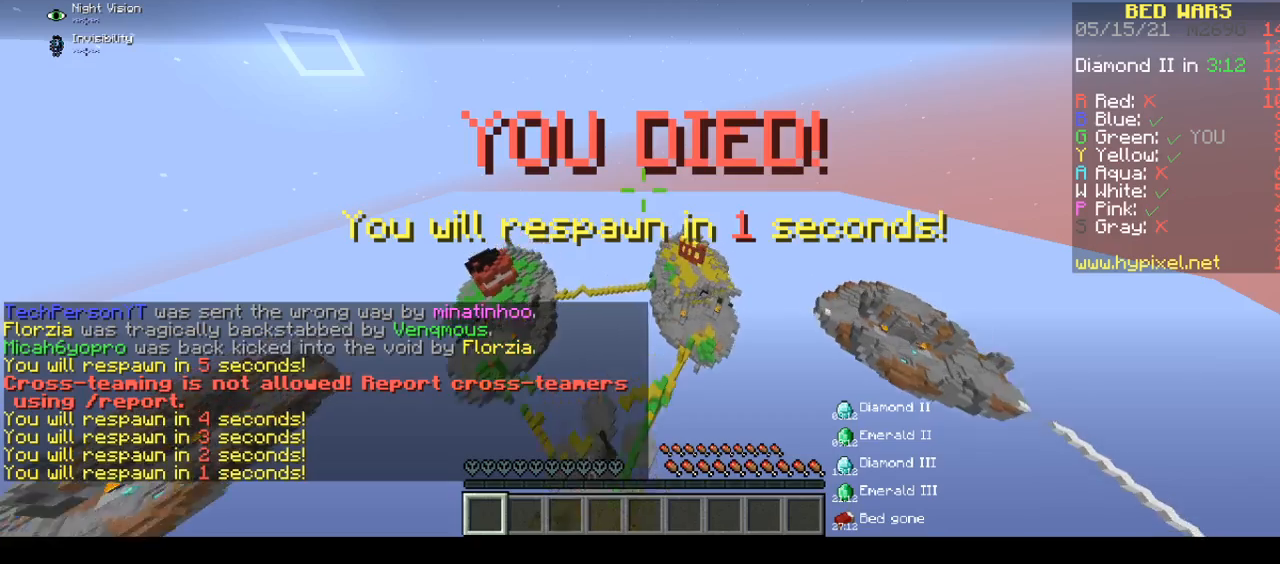
{"keys": ["w"], "mouse": [], "events": [[33, "d", "up"]]}
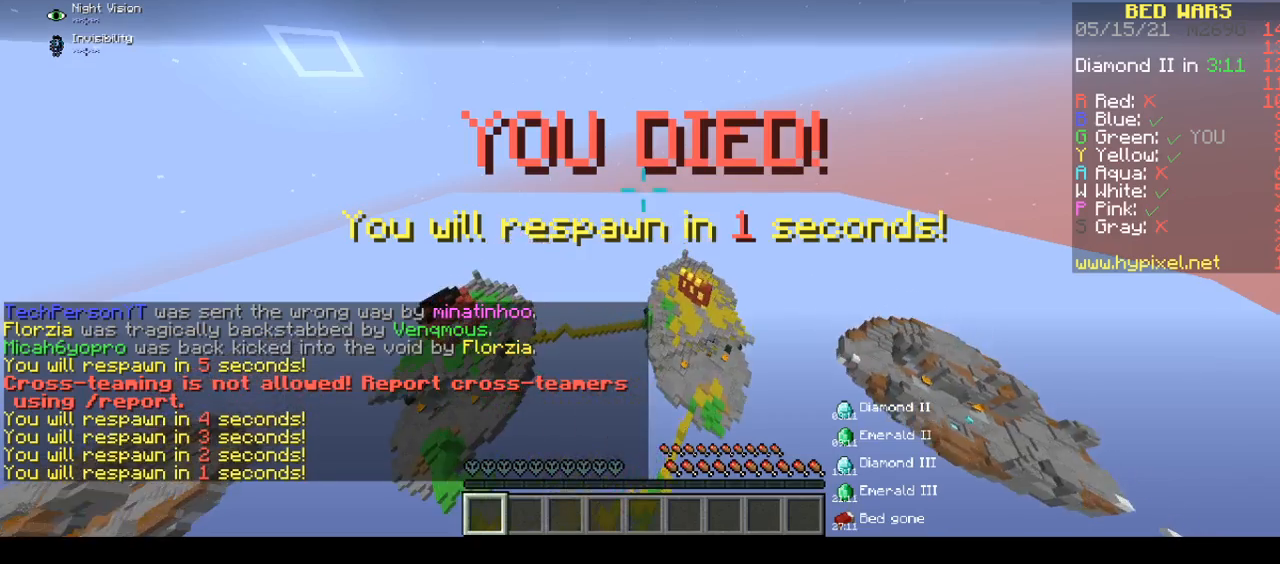
{"keys": ["space", "w"], "mouse": [], "events": [[200, "space", "down"], [250, "space", "up"], [500, "space", "down"]]}
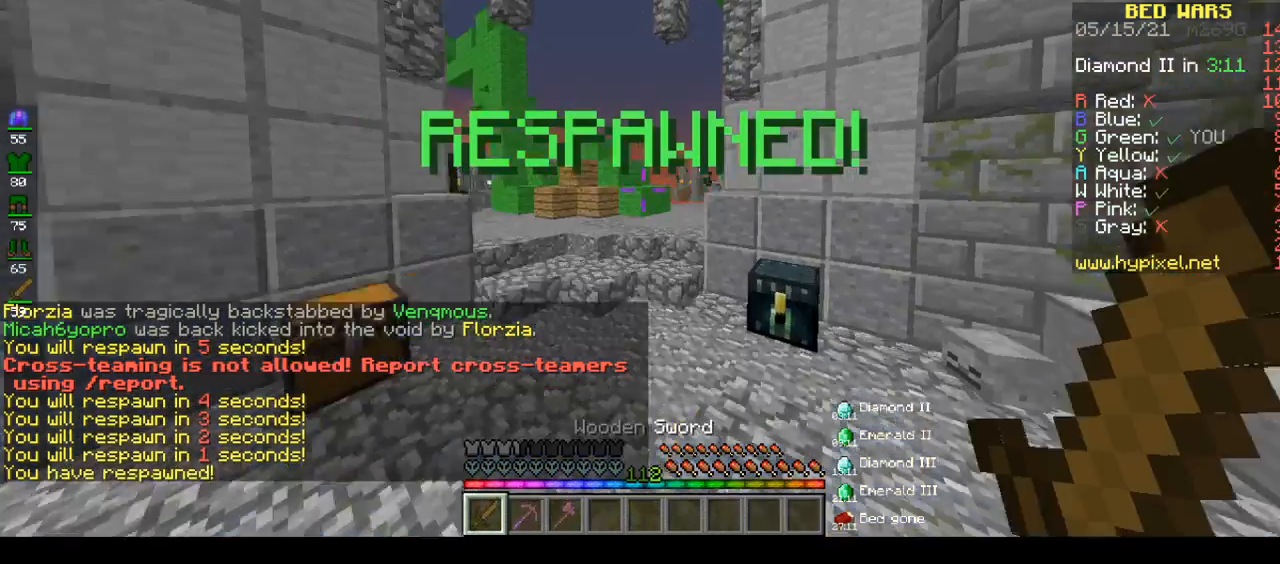
{"keys": ["space", "w"], "mouse": [], "events": [[167, "space", "up"], [317, "space", "down"]]}
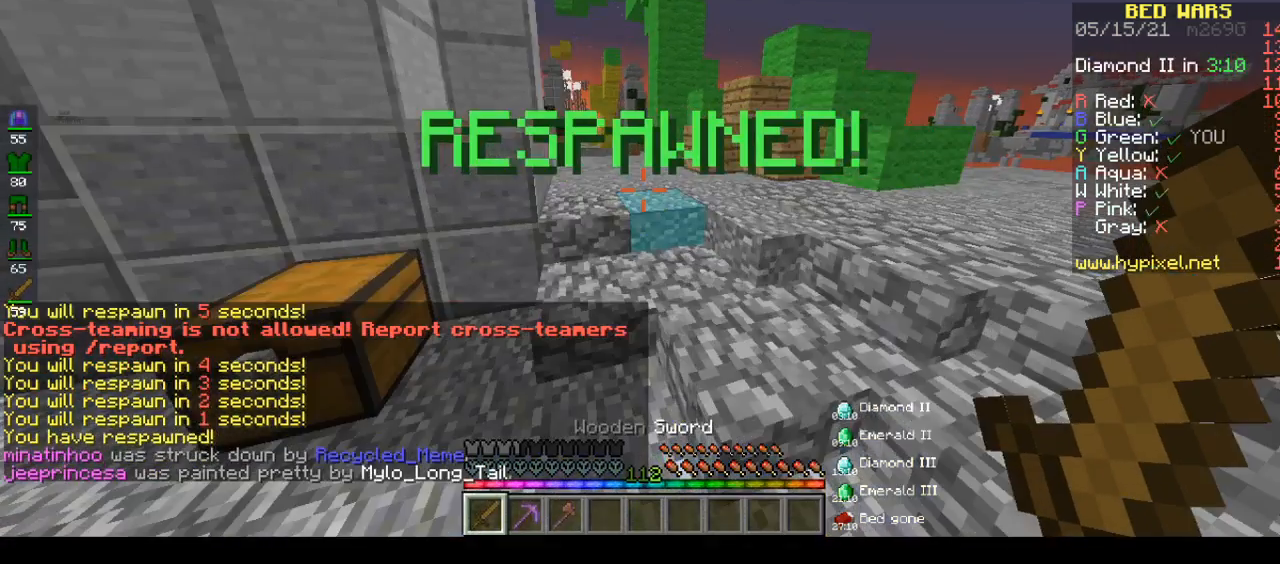
{"keys": ["space", "w"], "mouse": [], "events": [[233, "d", "down"], [233, "space", "up"], [367, "d", "up"], [367, "space", "down"]]}
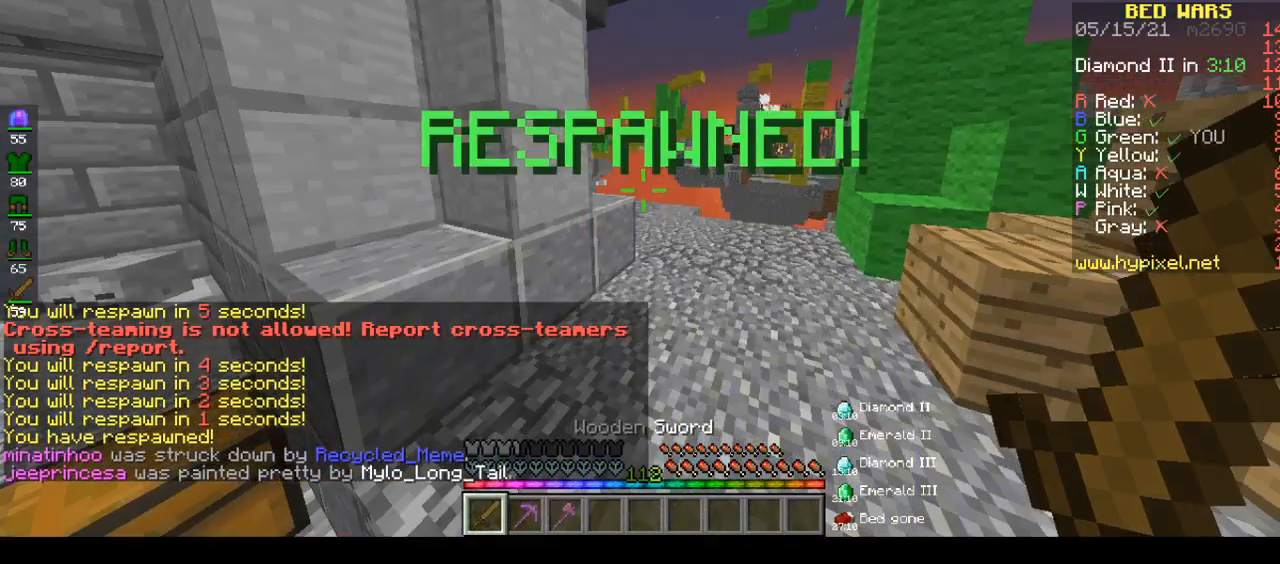
{"keys": ["d", "w"], "mouse": [], "events": [[200, "d", "down"], [200, "space", "up"]]}
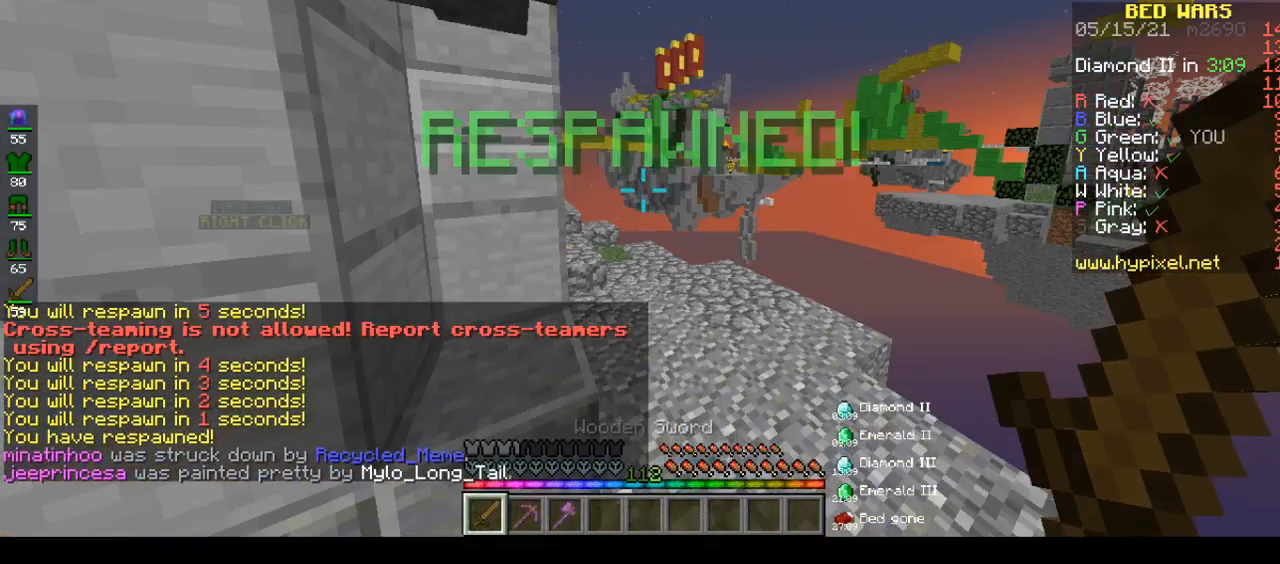
{"keys": ["space", "w"], "mouse": [], "events": [[317, "d", "up"], [317, "space", "down"]]}
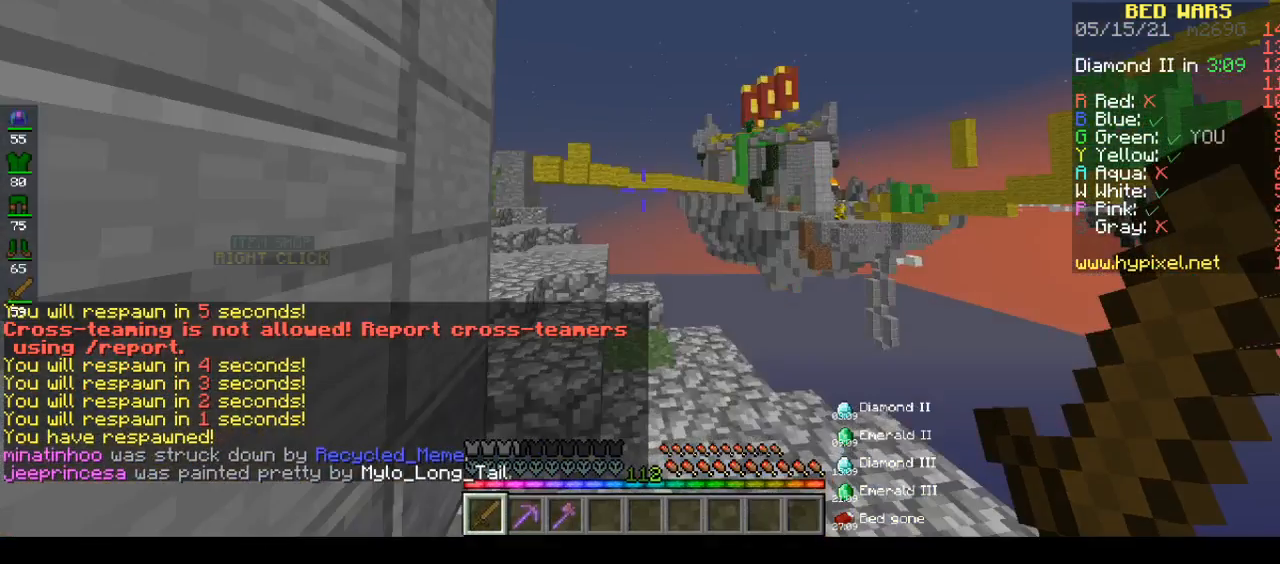
{"keys": ["space", "w"], "mouse": [], "events": [[17, "space", "up"], [483, "space", "down"]]}
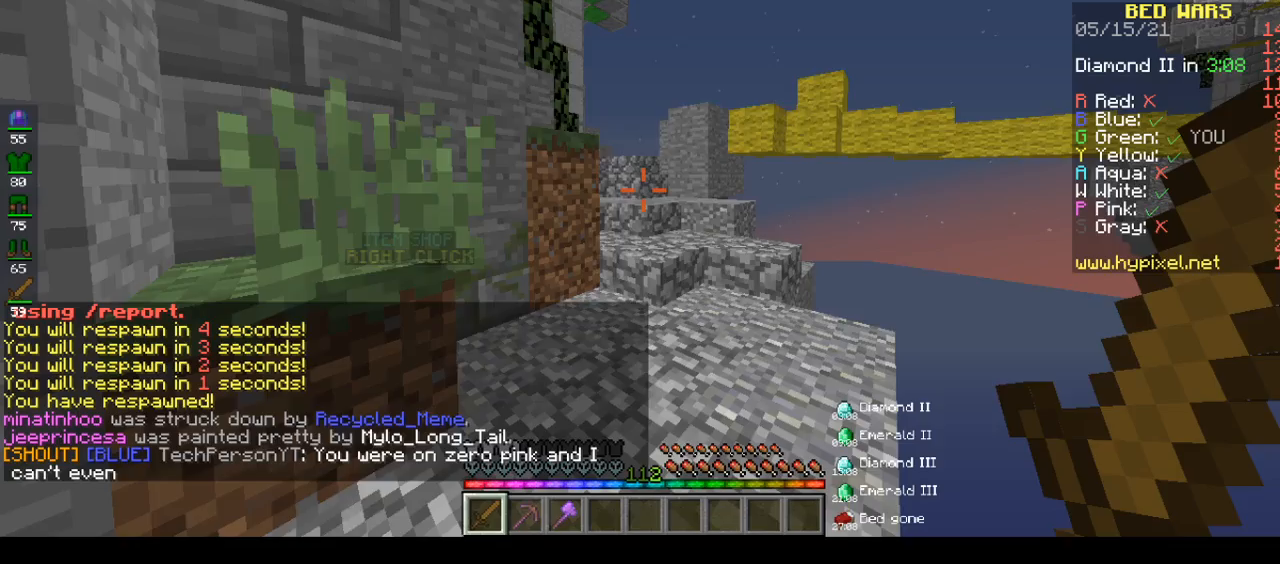
{"keys": ["space", "w"], "mouse": [], "events": []}
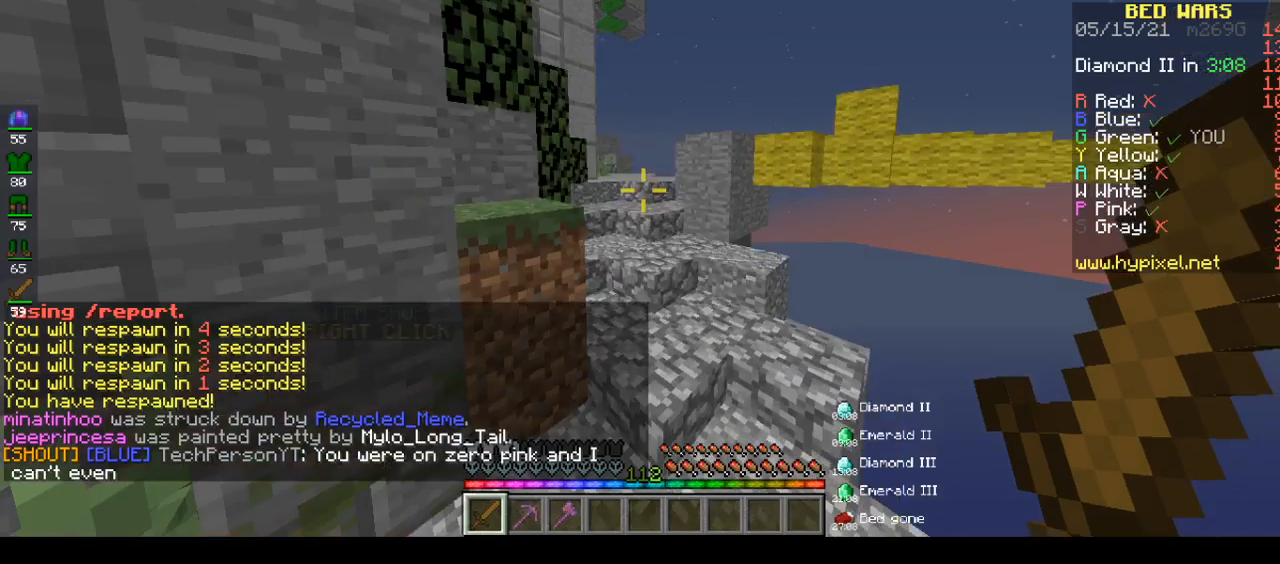
{"keys": ["a", "w"], "mouse": [], "events": [[83, "space", "up"], [200, "a", "down"]]}